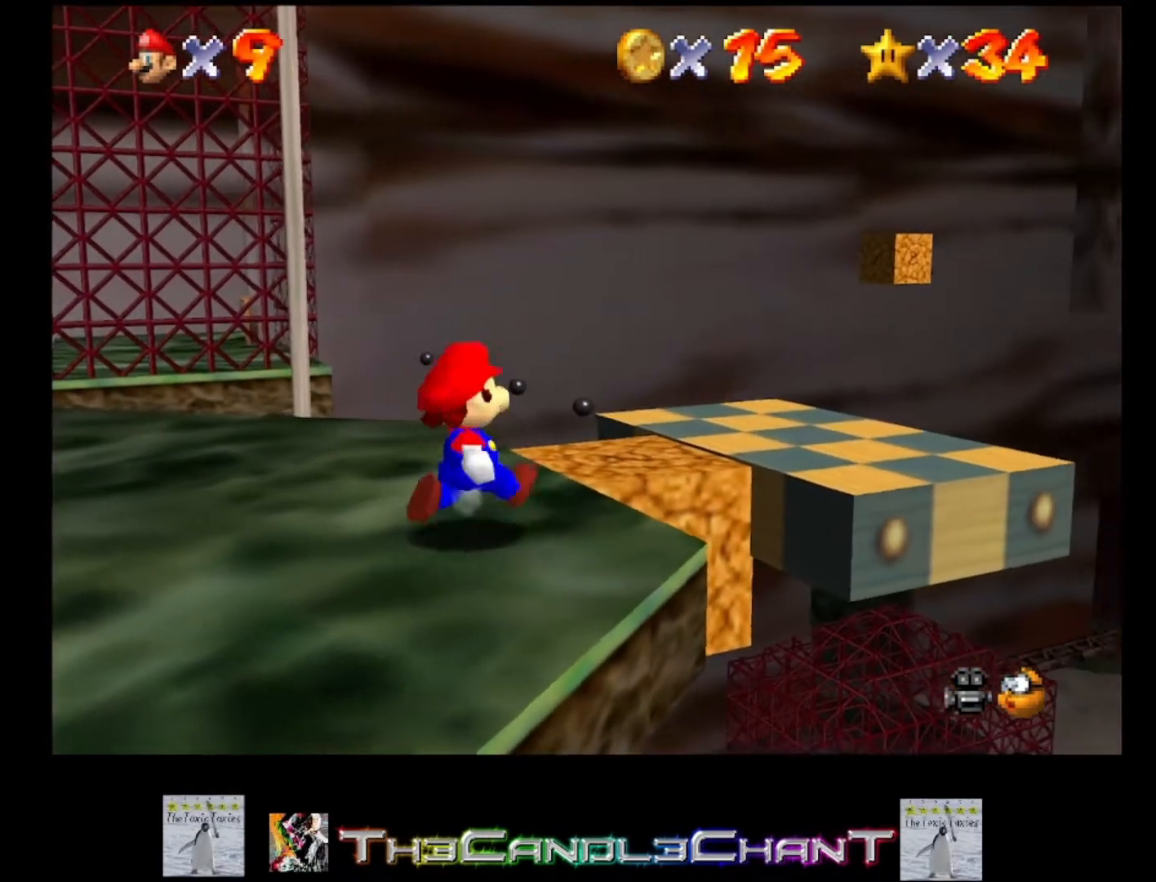
Gameplay with a controller (Xbox layout); each line is a JSON object with the inputs held at the frame after it. "events" lists button and stick changes between this image and that frame as [ms after this image, input, new state], when the widget could be followed in between. Not read: SHARE.
{"buttons": [], "left_stick": "center", "right_stick": "center", "events": [[133, "right_stick", "left"], [167, "left_stick", "center"], [333, "right_stick", "center"]]}
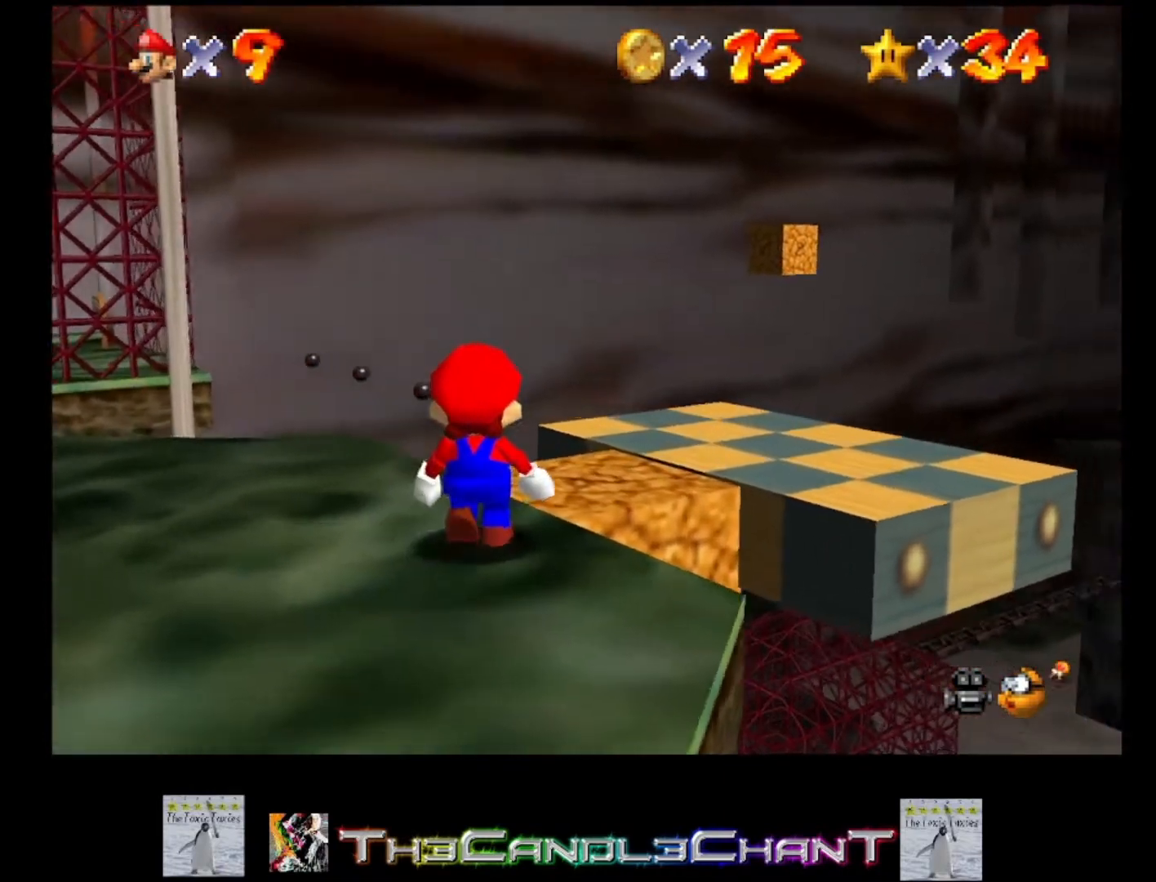
{"buttons": [], "left_stick": "up-right", "right_stick": "center", "events": [[167, "left_stick", "up-right"]]}
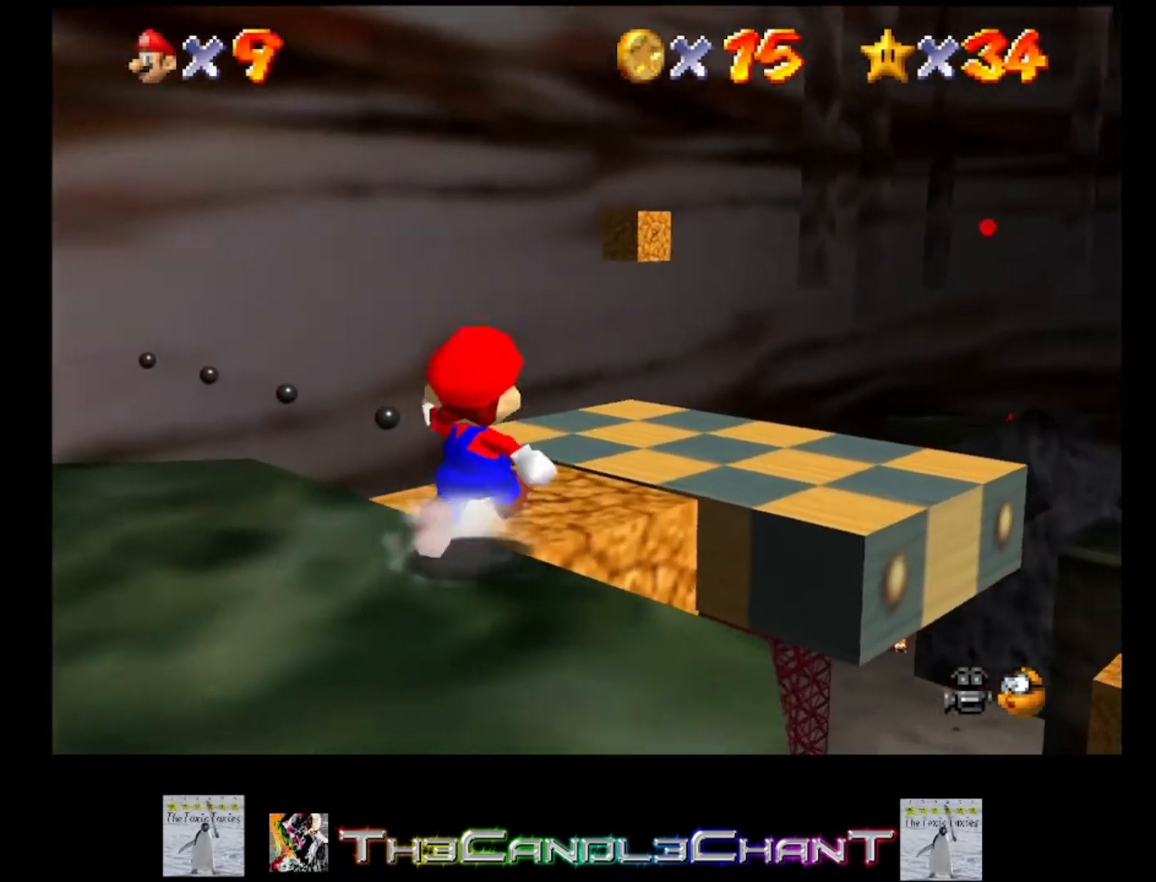
{"buttons": [], "left_stick": "center", "right_stick": "center", "events": [[500, "left_stick", "center"]]}
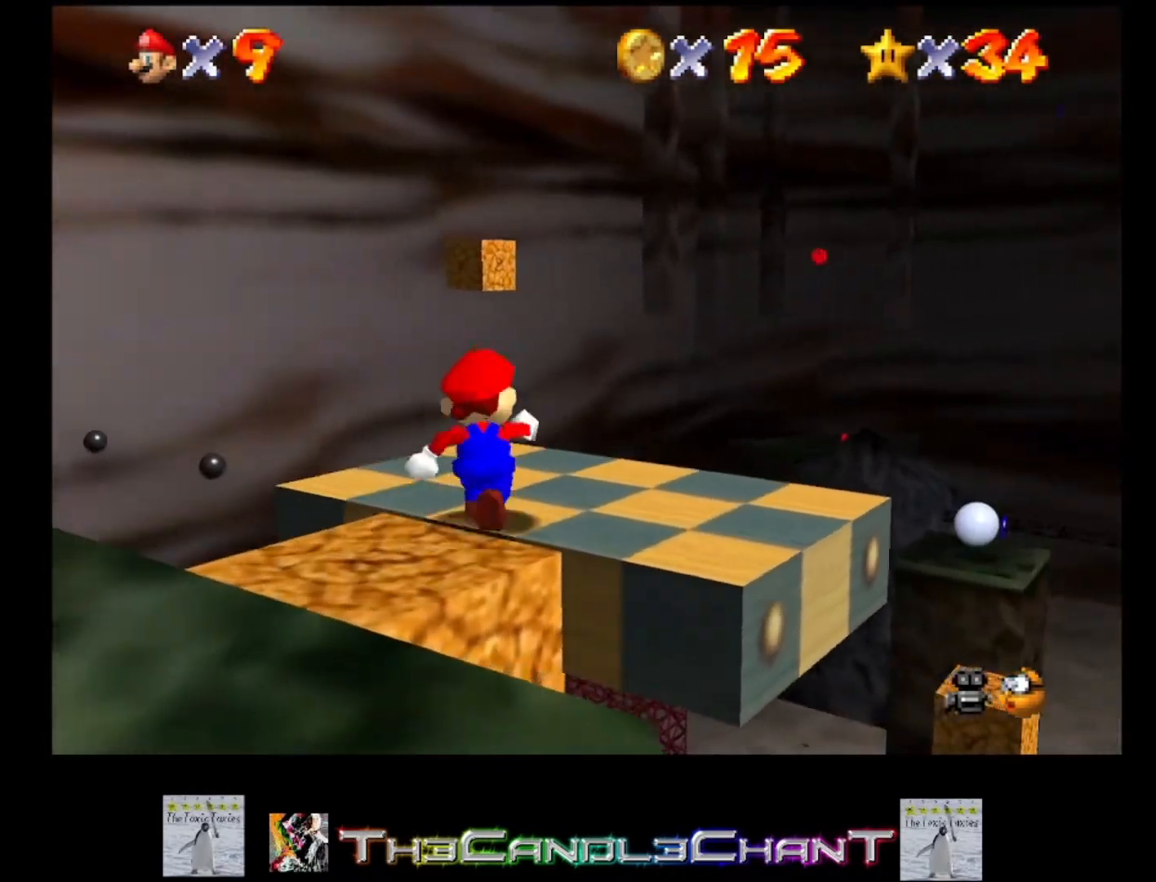
{"buttons": [], "left_stick": "center", "right_stick": "center", "events": [[267, "right_stick", "right"], [467, "right_stick", "center"]]}
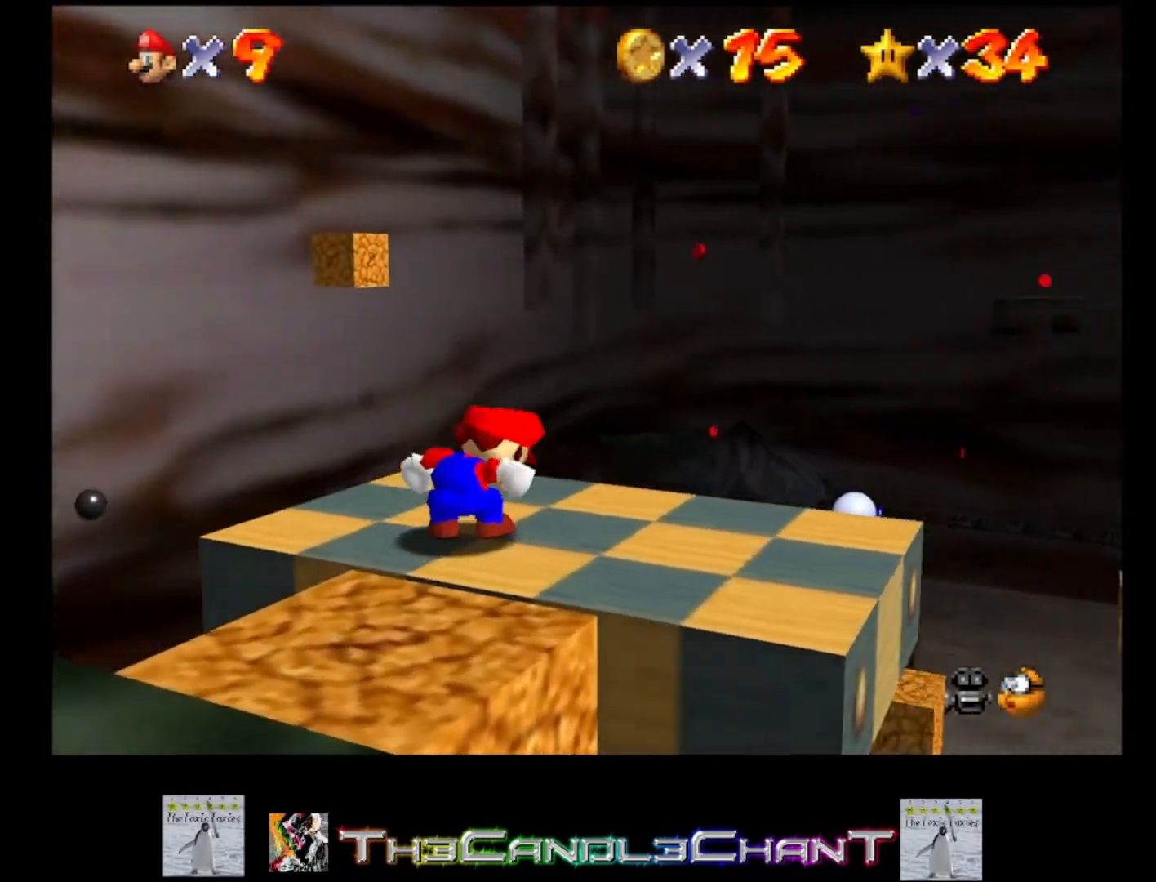
{"buttons": [], "left_stick": "center", "right_stick": "center", "events": [[133, "right_stick", "right"], [333, "right_stick", "center"]]}
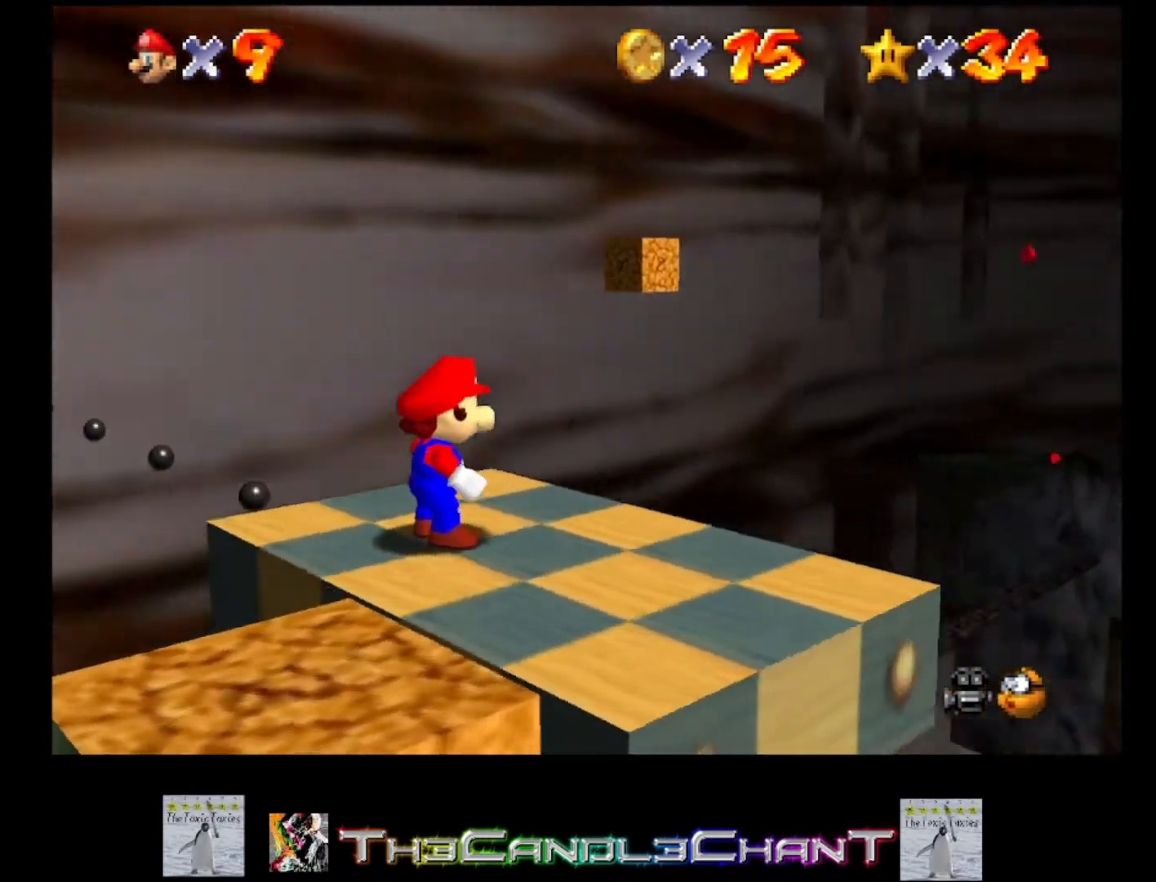
{"buttons": [], "left_stick": "center", "right_stick": "center", "events": []}
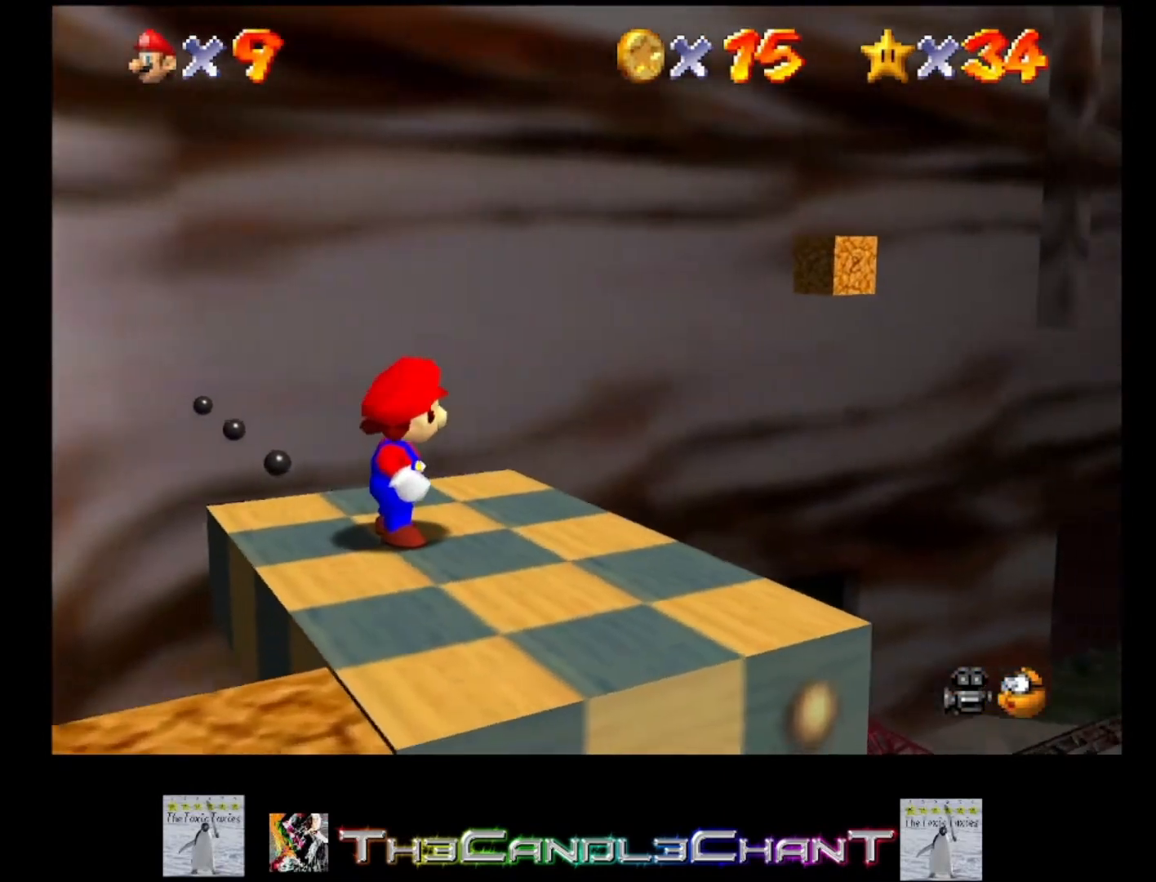
{"buttons": [], "left_stick": "center", "right_stick": "center", "events": [[33, "right_stick", "right"], [233, "right_stick", "center"]]}
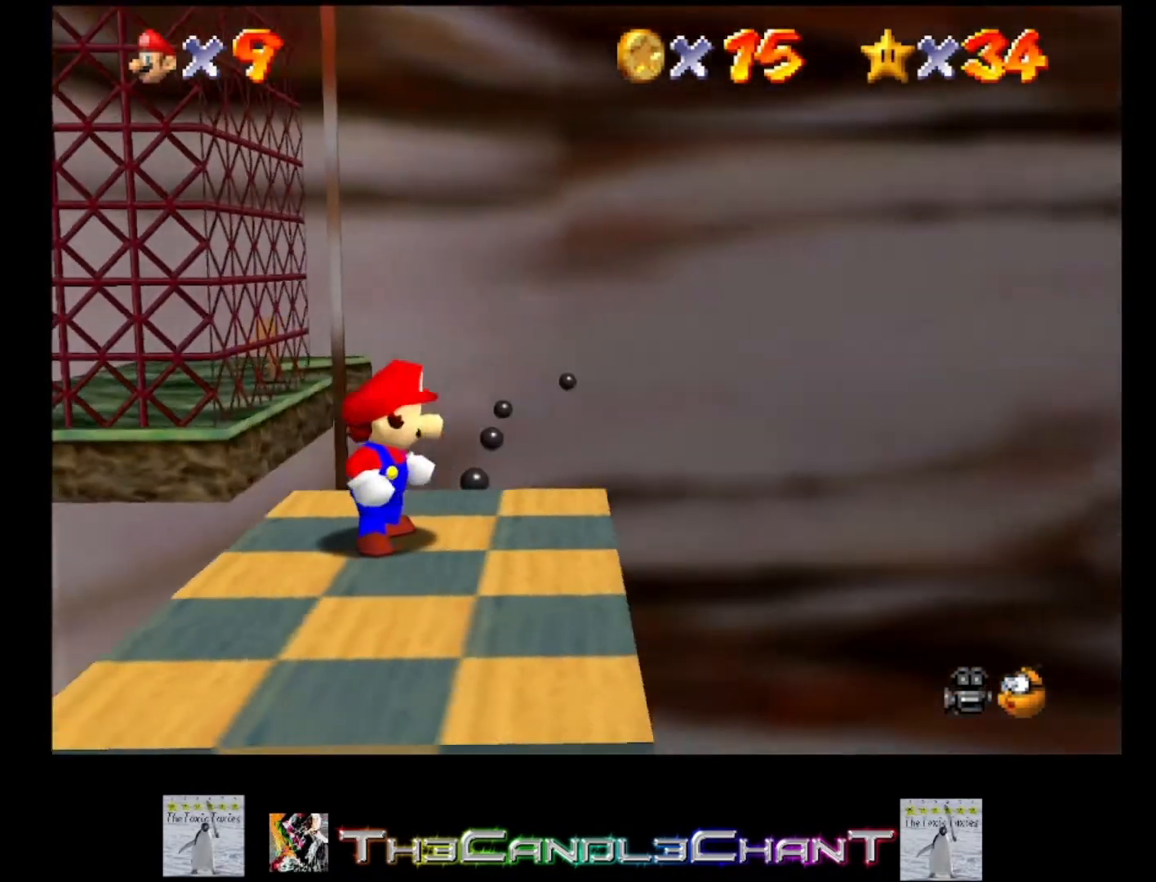
{"buttons": [], "left_stick": "center", "right_stick": "center", "events": []}
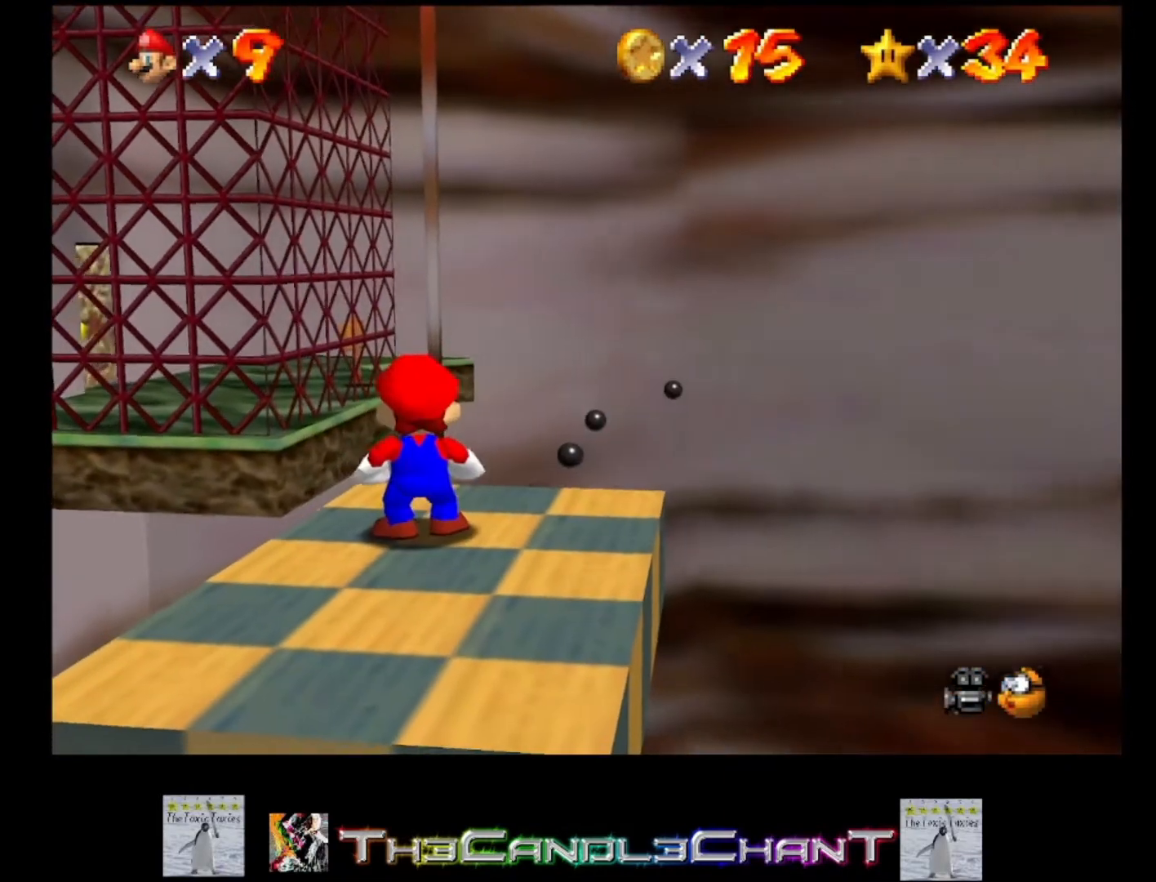
{"buttons": [], "left_stick": "center", "right_stick": "center", "events": [[333, "left_stick", "right"], [433, "left_stick", "center"]]}
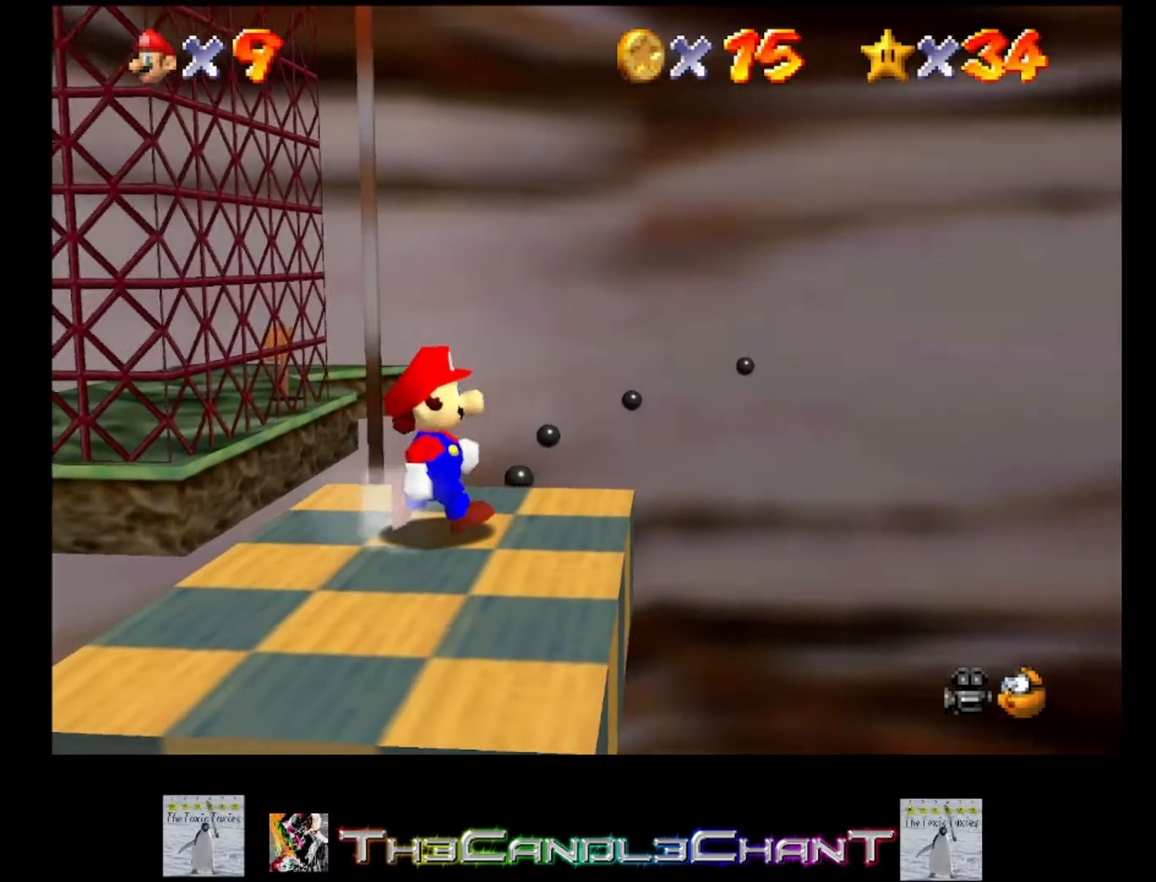
{"buttons": [], "left_stick": "center", "right_stick": "center", "events": [[300, "left_stick", "up"], [433, "left_stick", "center"]]}
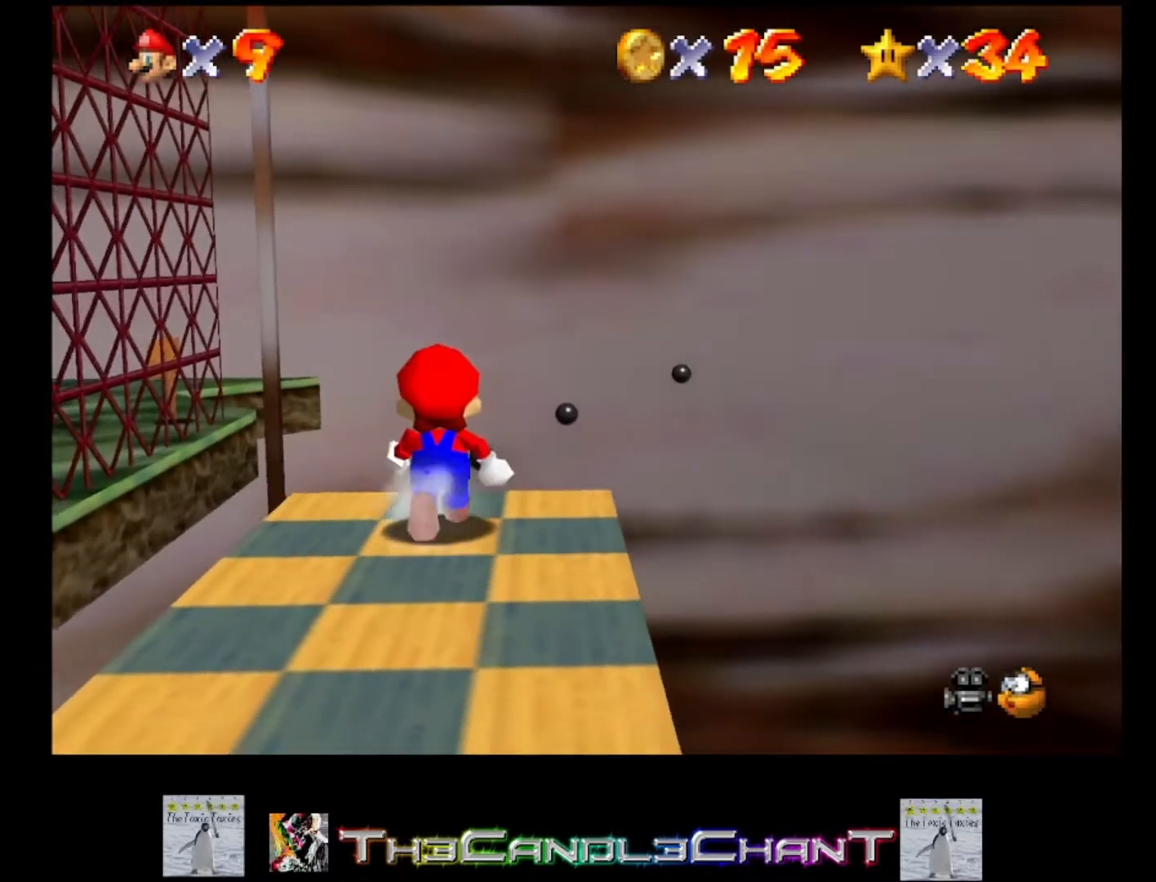
{"buttons": [], "left_stick": "center", "right_stick": "center", "events": []}
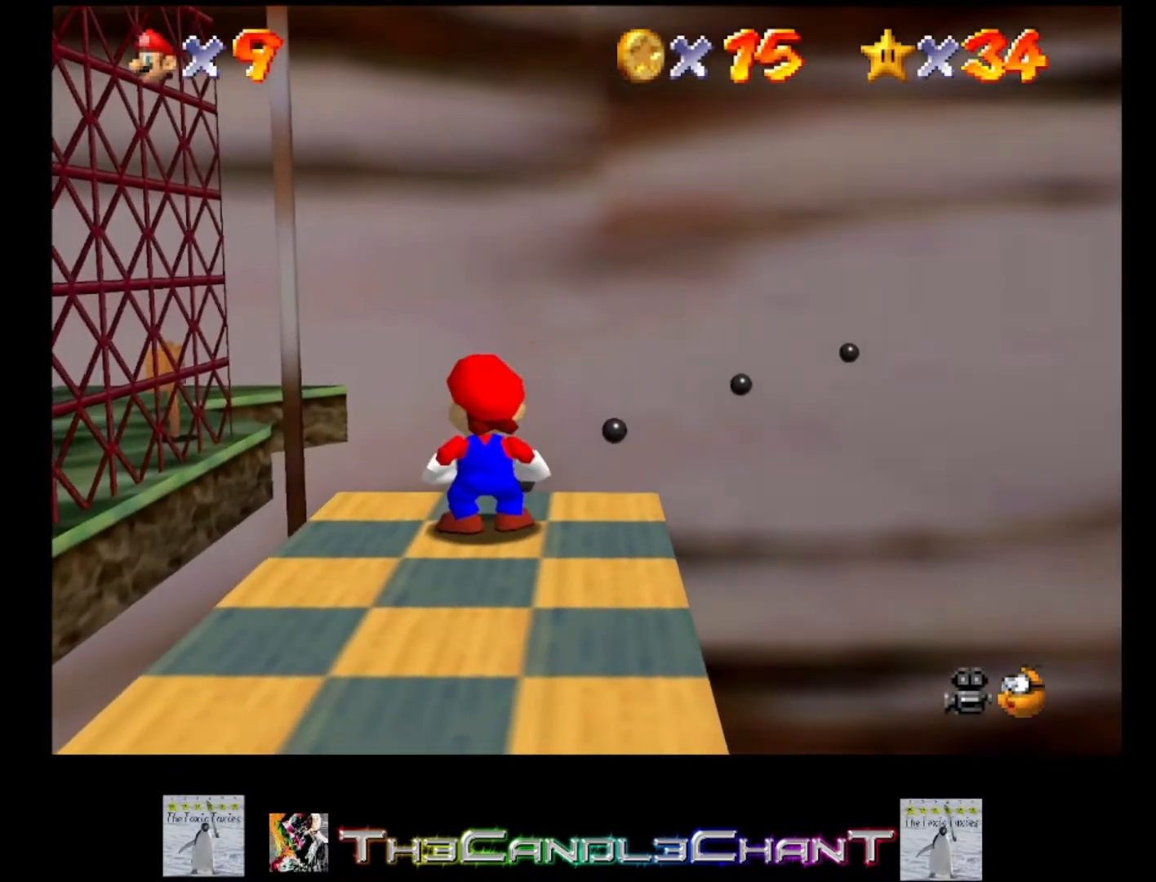
{"buttons": [], "left_stick": "center", "right_stick": "center", "events": []}
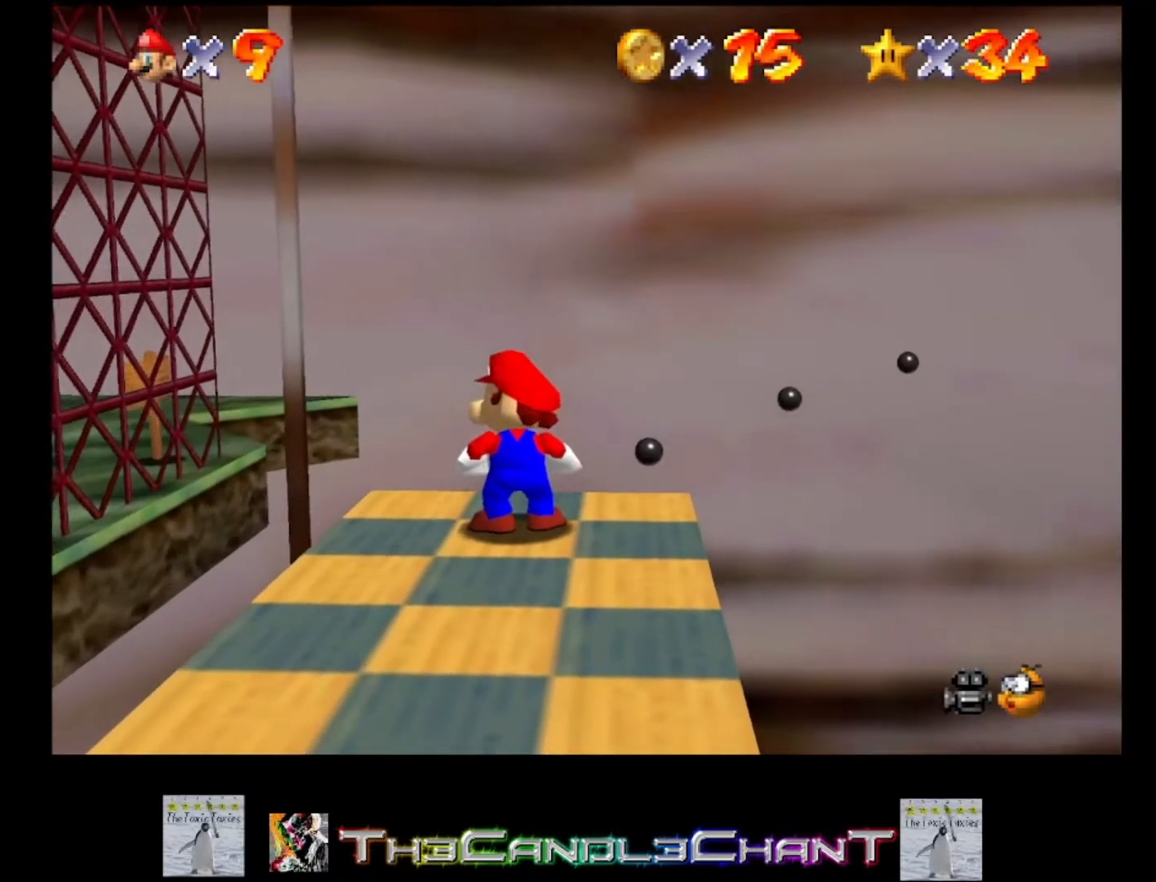
{"buttons": [], "left_stick": "center", "right_stick": "center", "events": []}
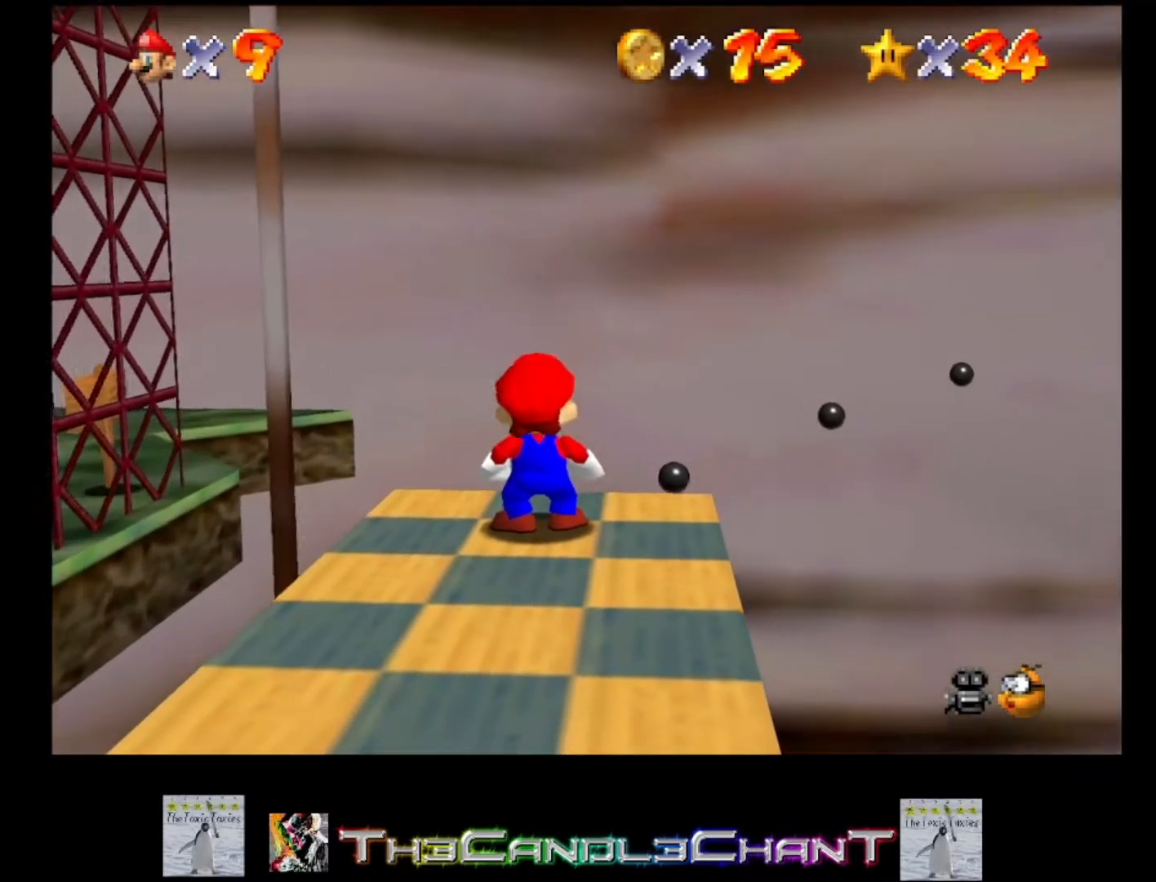
{"buttons": [], "left_stick": "center", "right_stick": "center", "events": []}
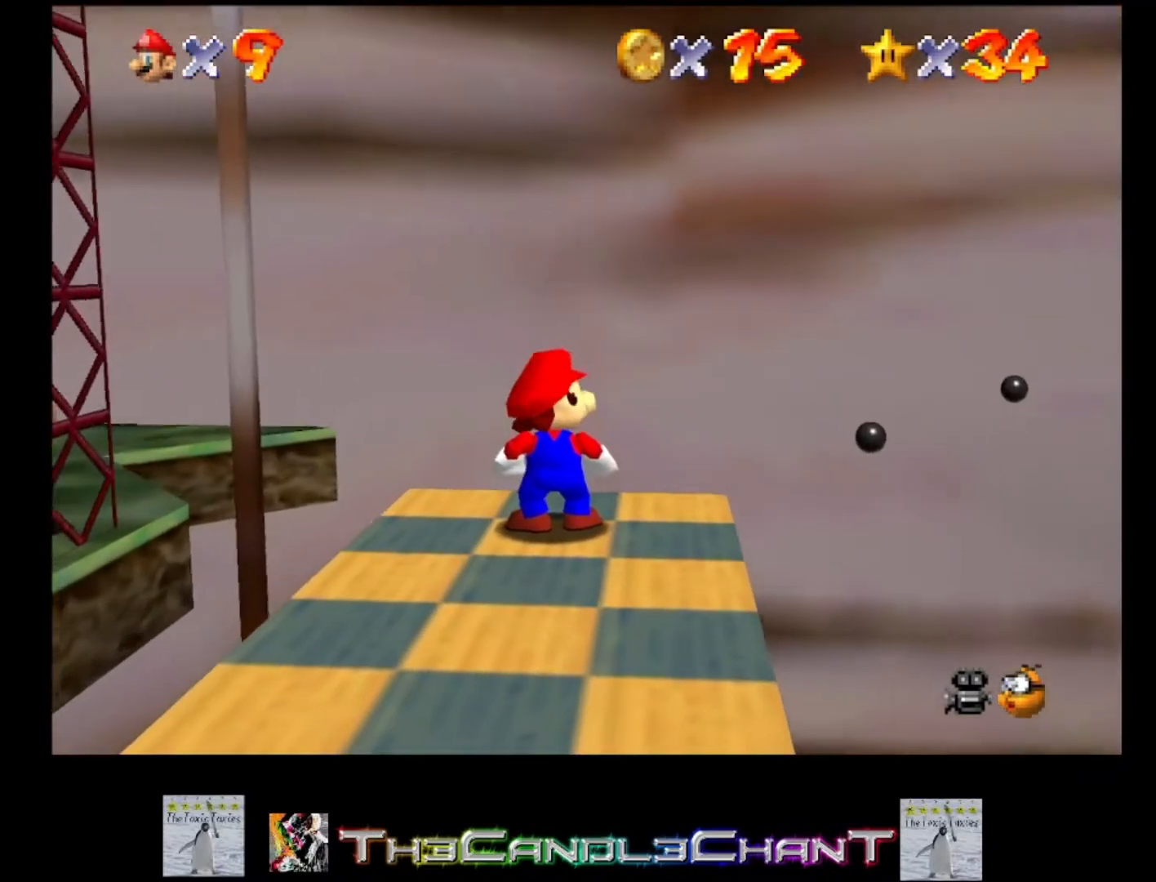
{"buttons": [], "left_stick": "right", "right_stick": "center", "events": [[500, "left_stick", "right"]]}
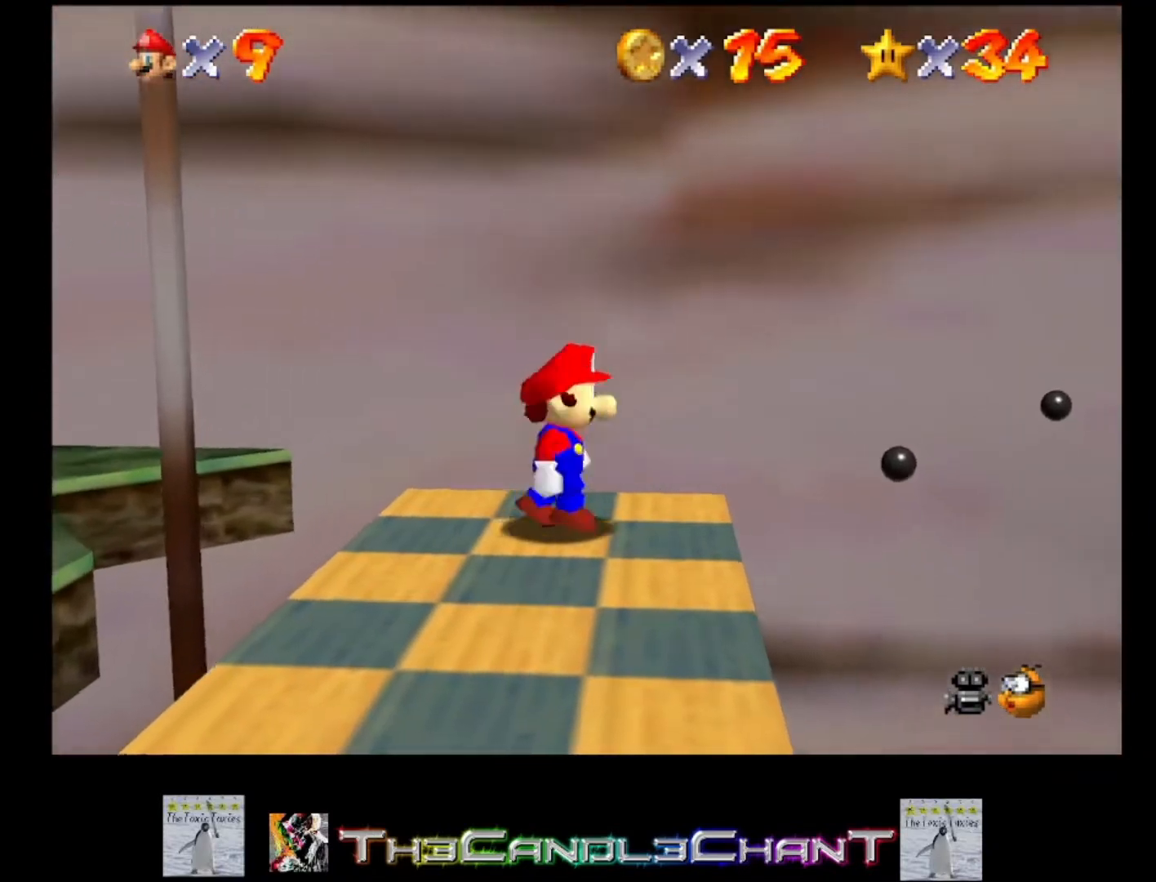
{"buttons": [], "left_stick": "center", "right_stick": "center", "events": [[133, "left_stick", "center"]]}
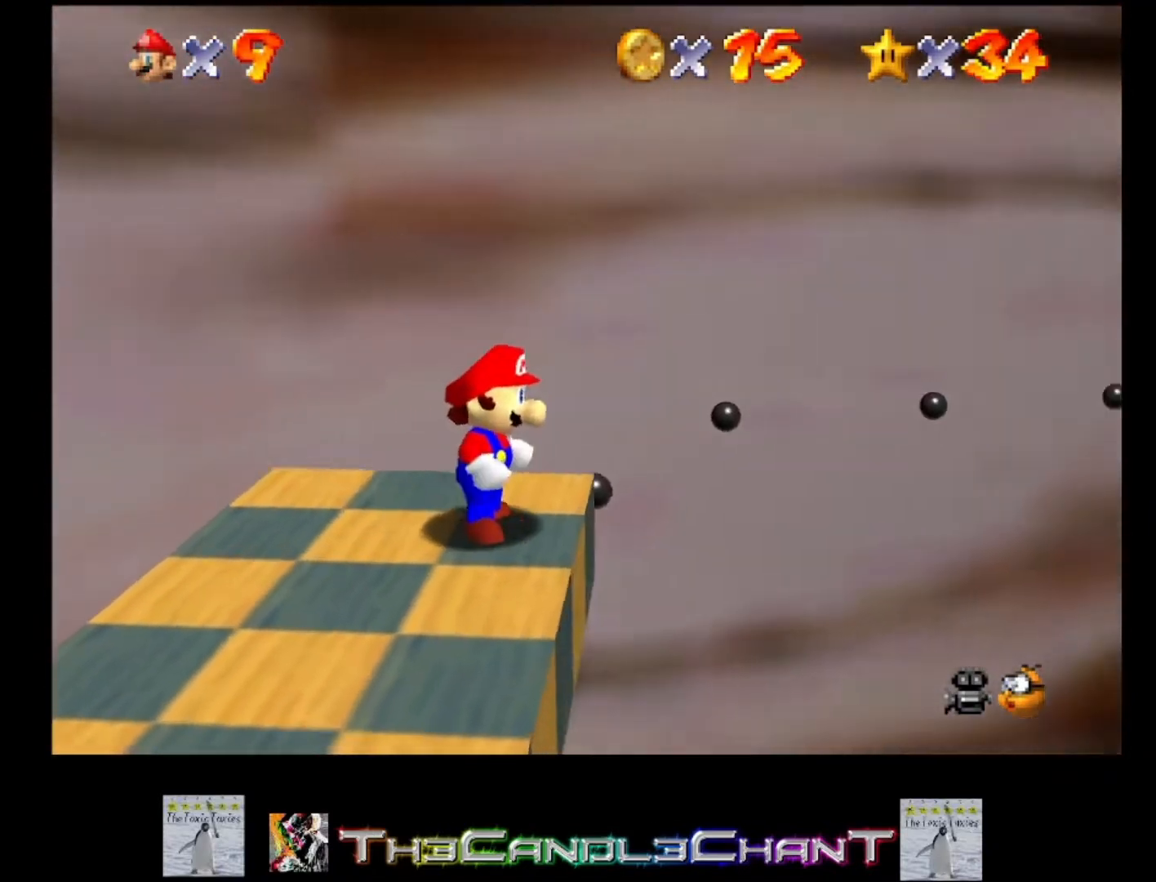
{"buttons": [], "left_stick": "center", "right_stick": "center", "events": []}
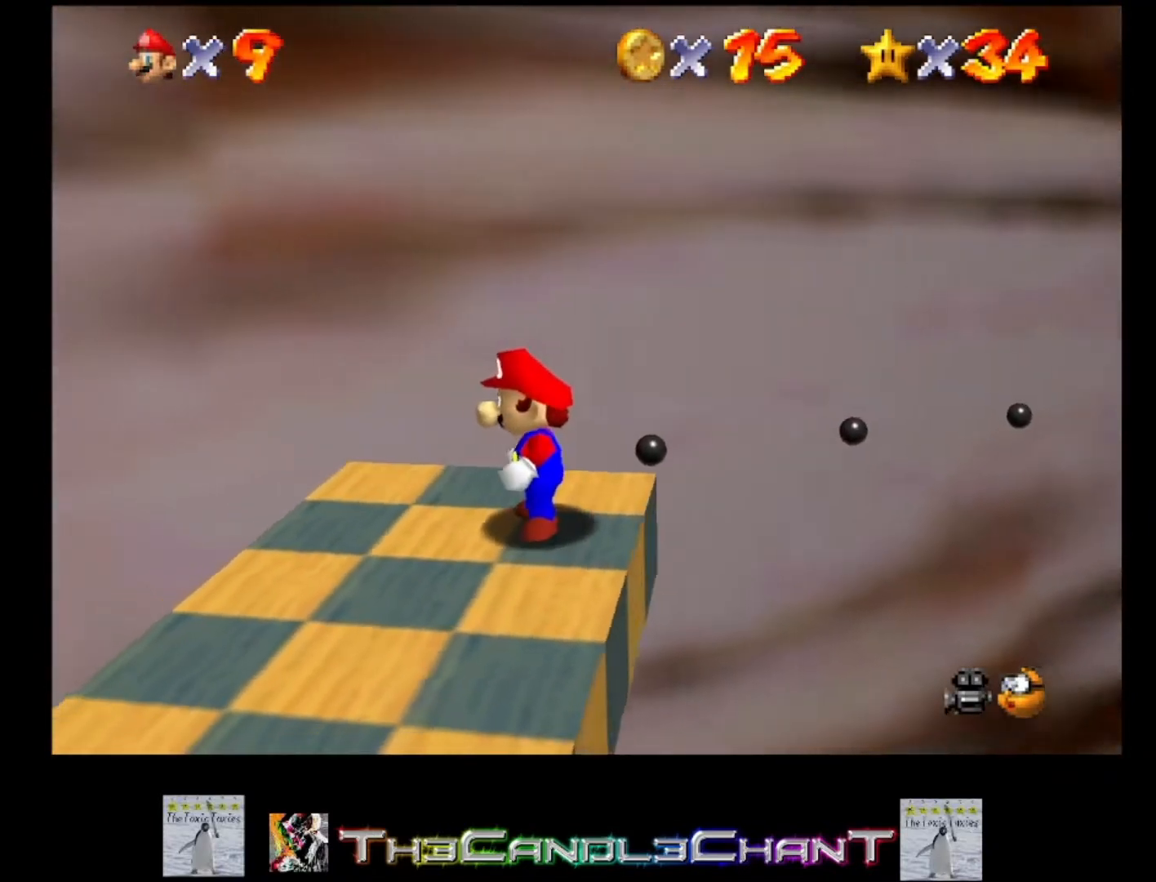
{"buttons": [], "left_stick": "center", "right_stick": "left", "events": [[500, "right_stick", "left"]]}
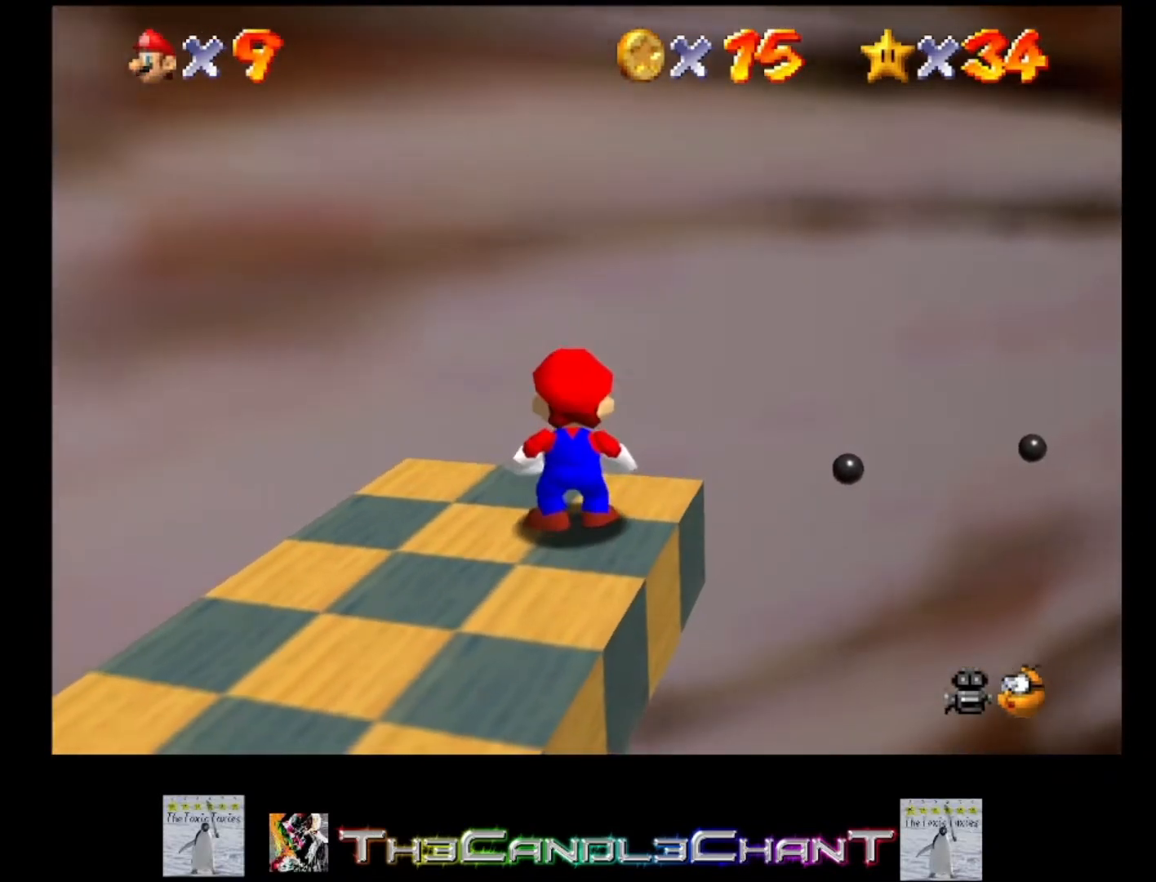
{"buttons": [], "left_stick": "center", "right_stick": "left", "events": [[167, "right_stick", "center"], [467, "right_stick", "left"]]}
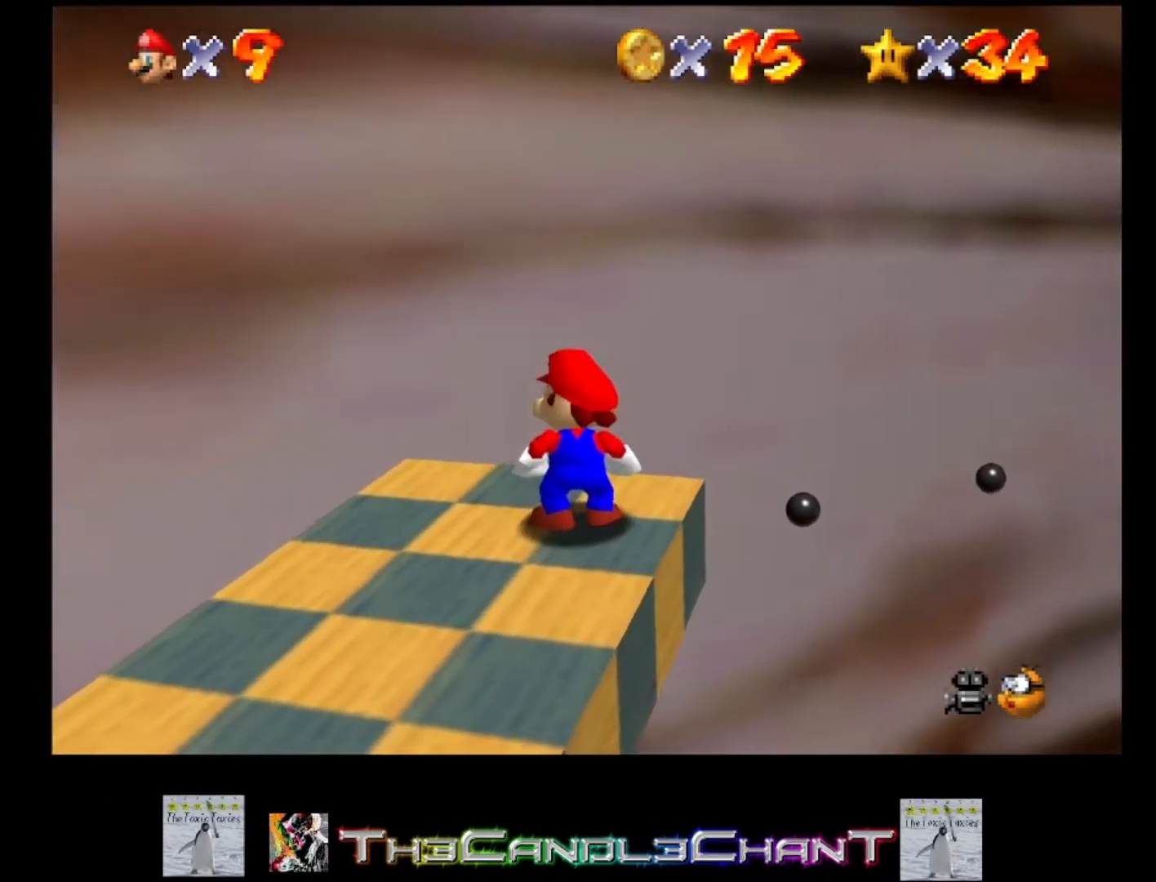
{"buttons": [], "left_stick": "center", "right_stick": "center", "events": [[133, "right_stick", "center"]]}
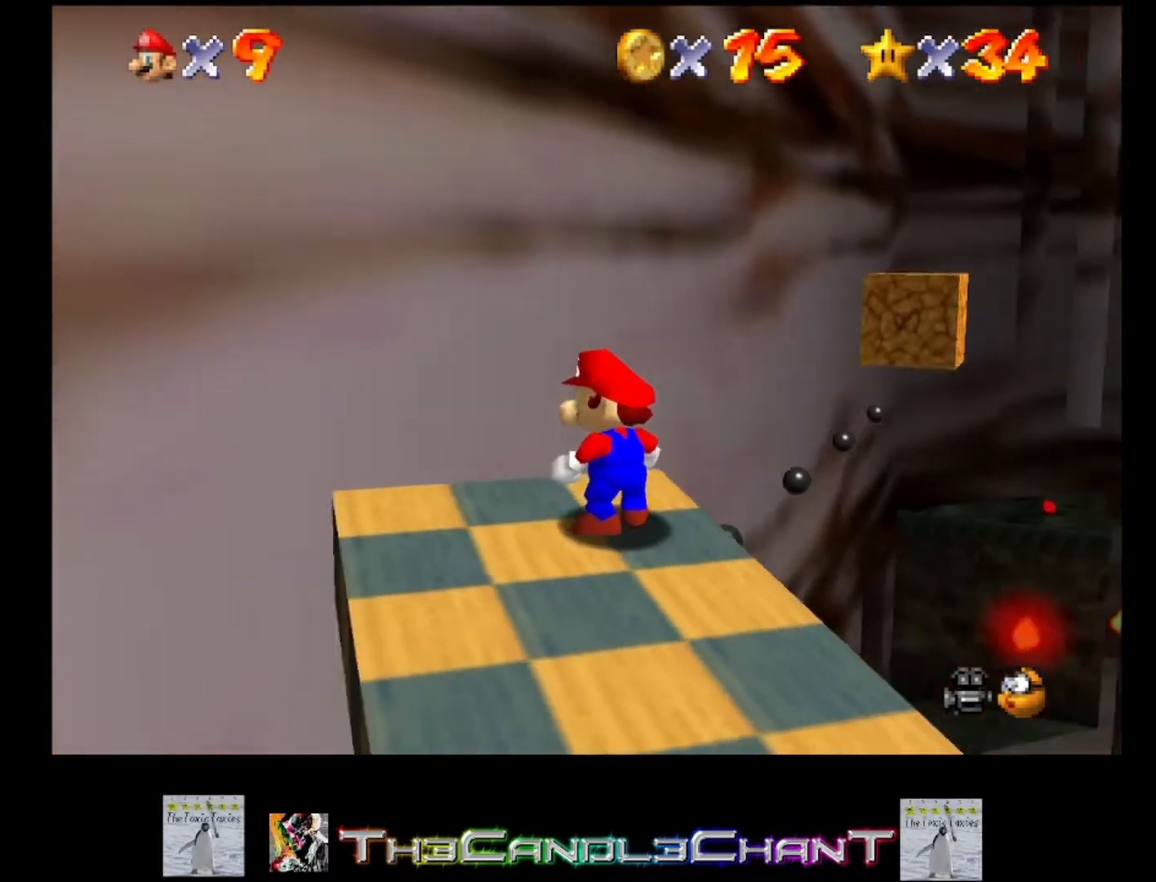
{"buttons": [], "left_stick": "center", "right_stick": "center", "events": []}
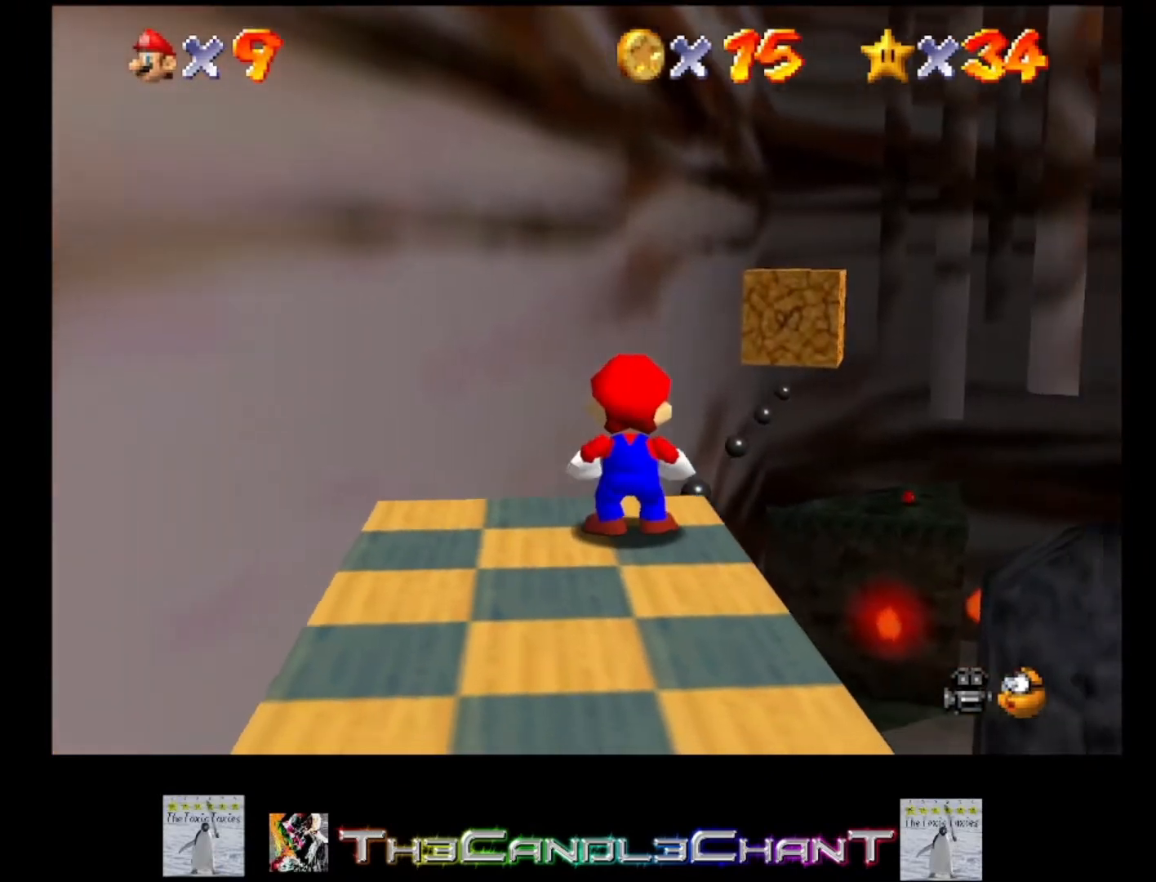
{"buttons": [], "left_stick": "center", "right_stick": "center", "events": []}
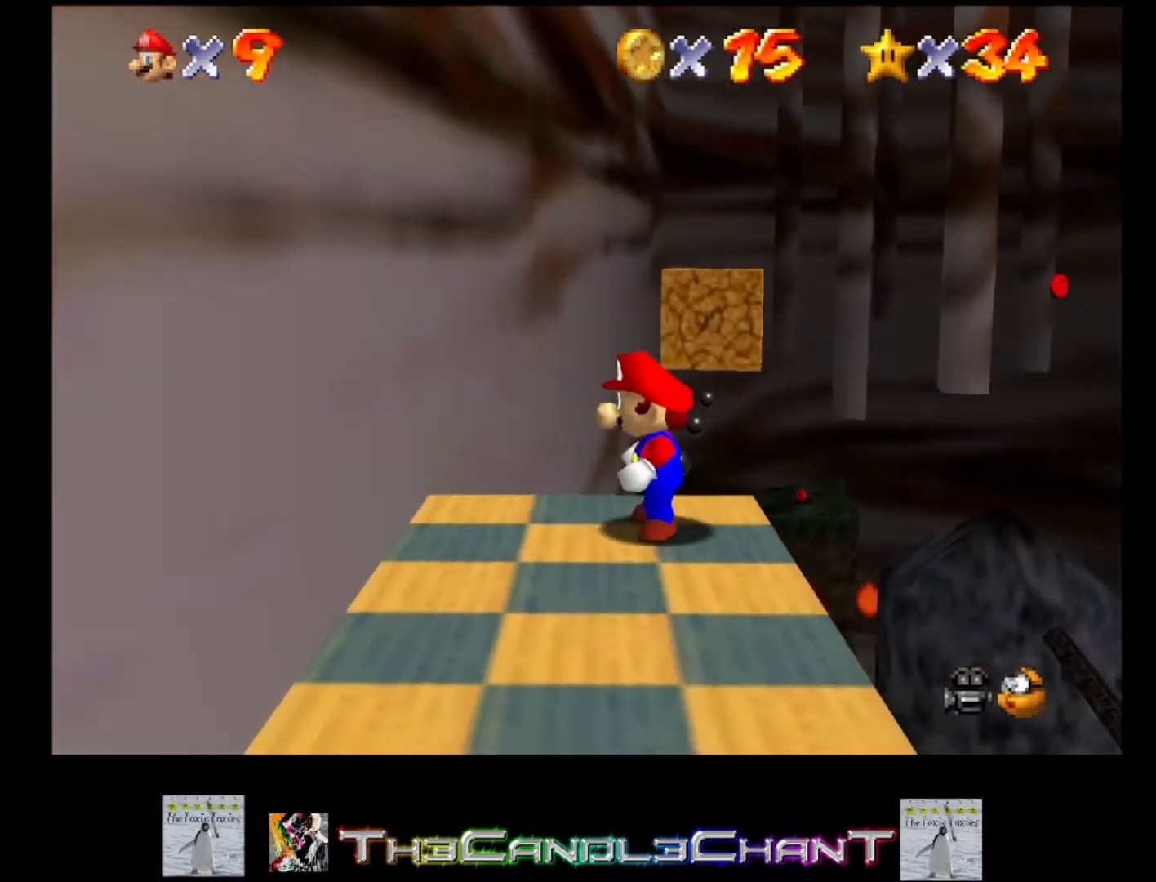
{"buttons": [], "left_stick": "center", "right_stick": "center", "events": [[133, "left_stick", "up"], [300, "left_stick", "center"]]}
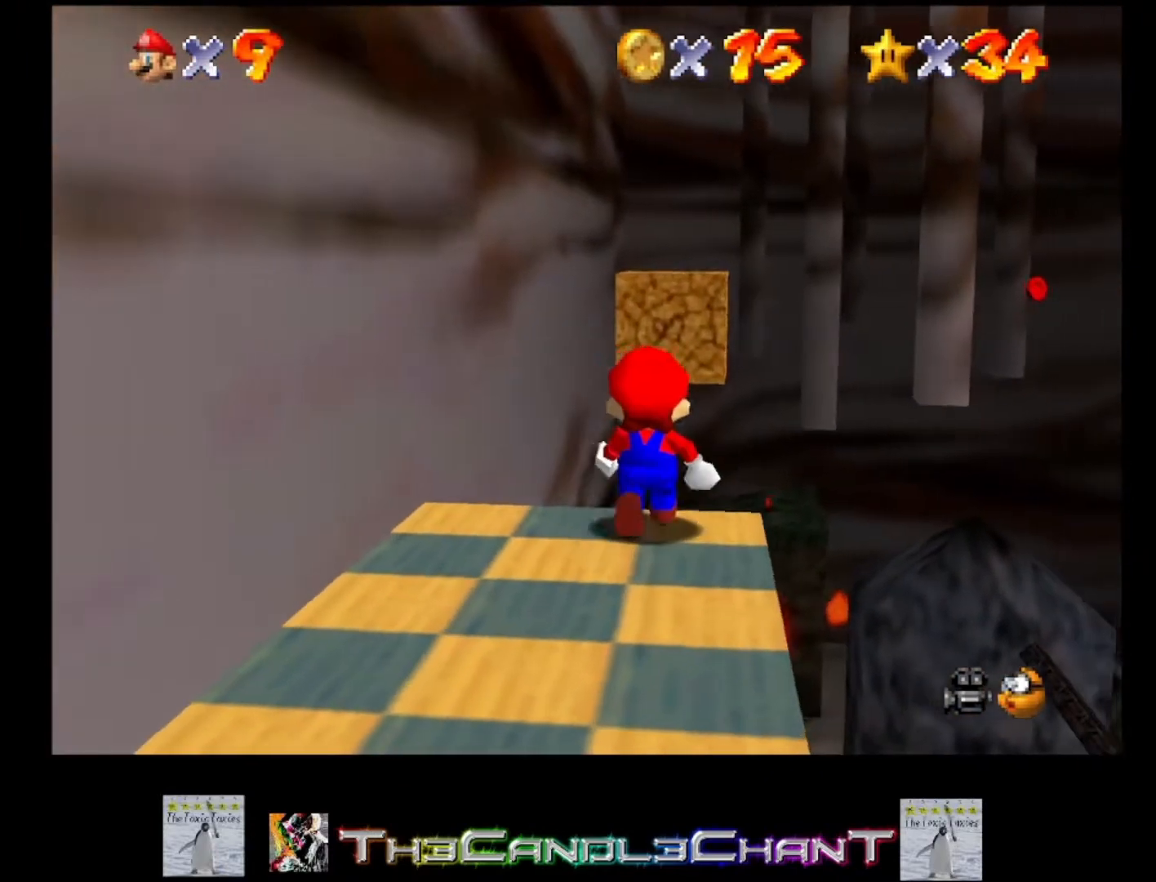
{"buttons": [], "left_stick": "center", "right_stick": "center", "events": [[333, "left_stick", "left"], [433, "left_stick", "center"]]}
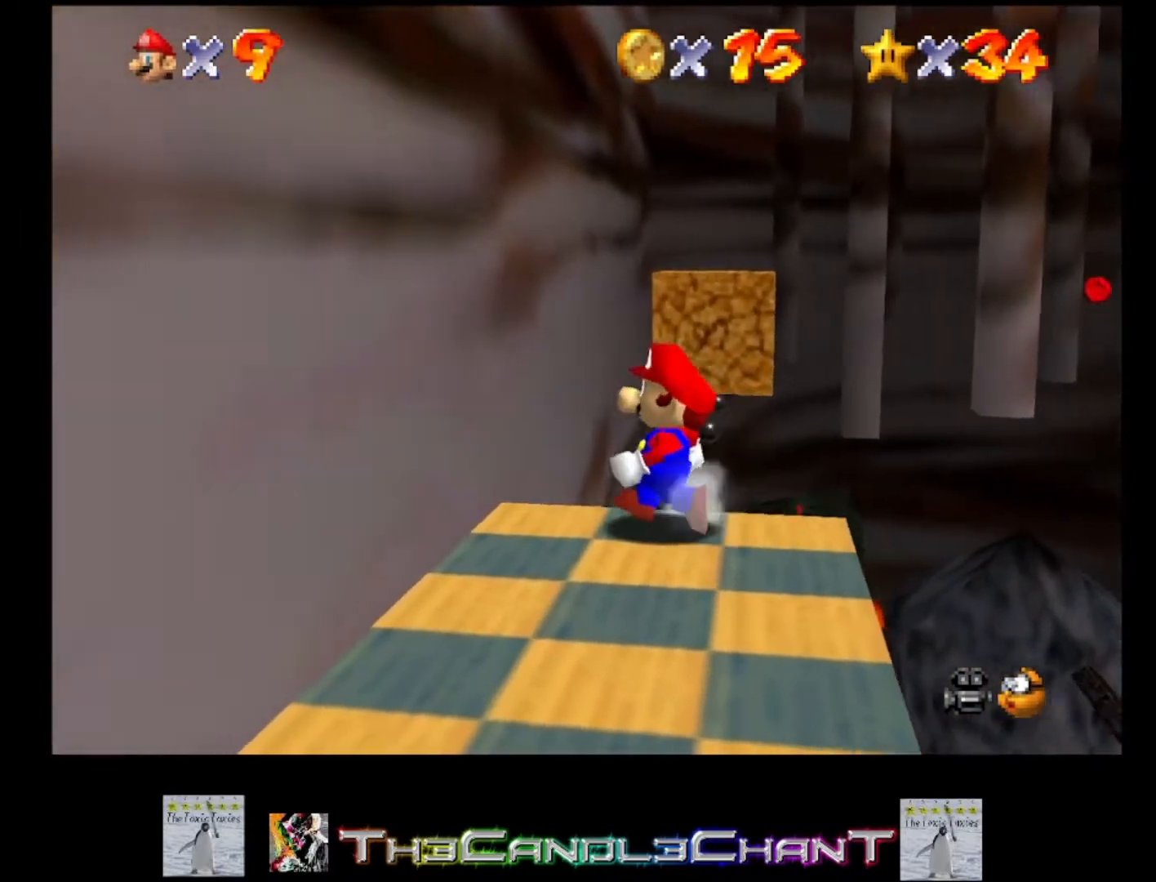
{"buttons": [], "left_stick": "center", "right_stick": "center", "events": []}